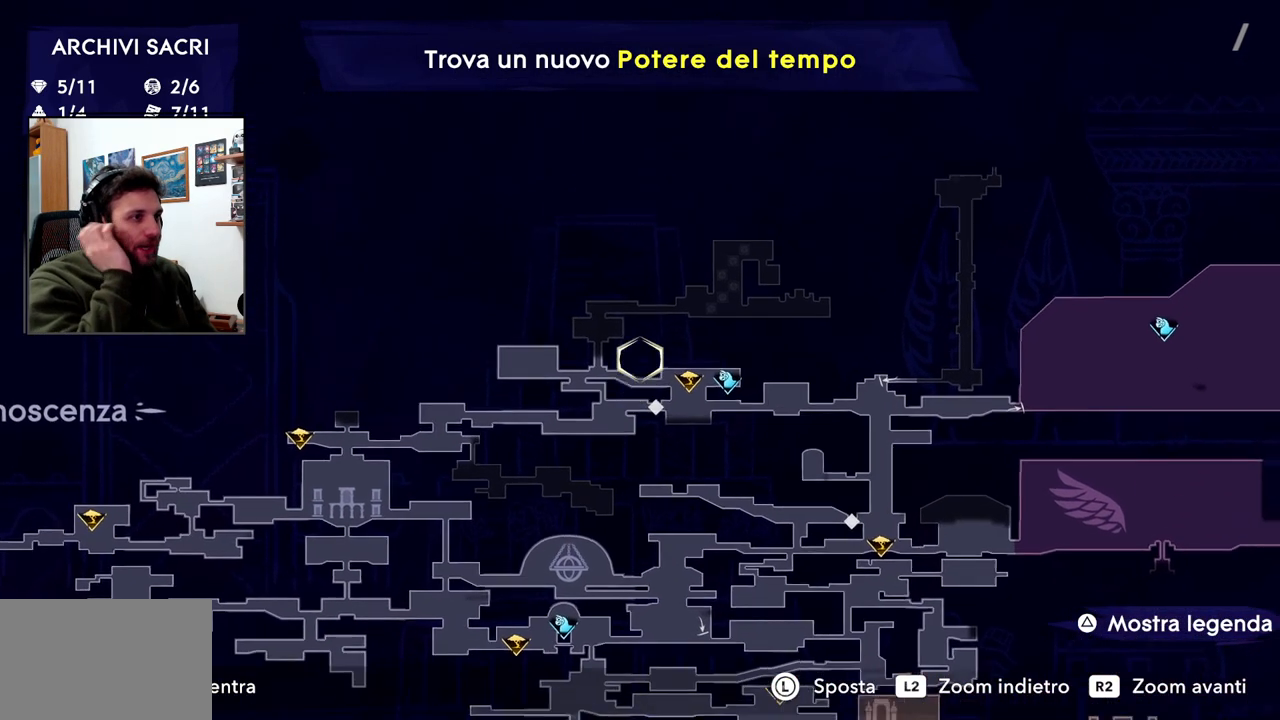
Gameplay with a controller (PlayStation layout); each line is a JSON object with the inputs held at the frame after it (dt_ms = milliseconds from this image to that frame). "events" lists button and stick changes between this image and that frame as [ms after this image, input, new state], when the widget could be followed in between.
{"dt_ms": 500, "buttons": [], "left_stick": "left", "right_stick": "center"}
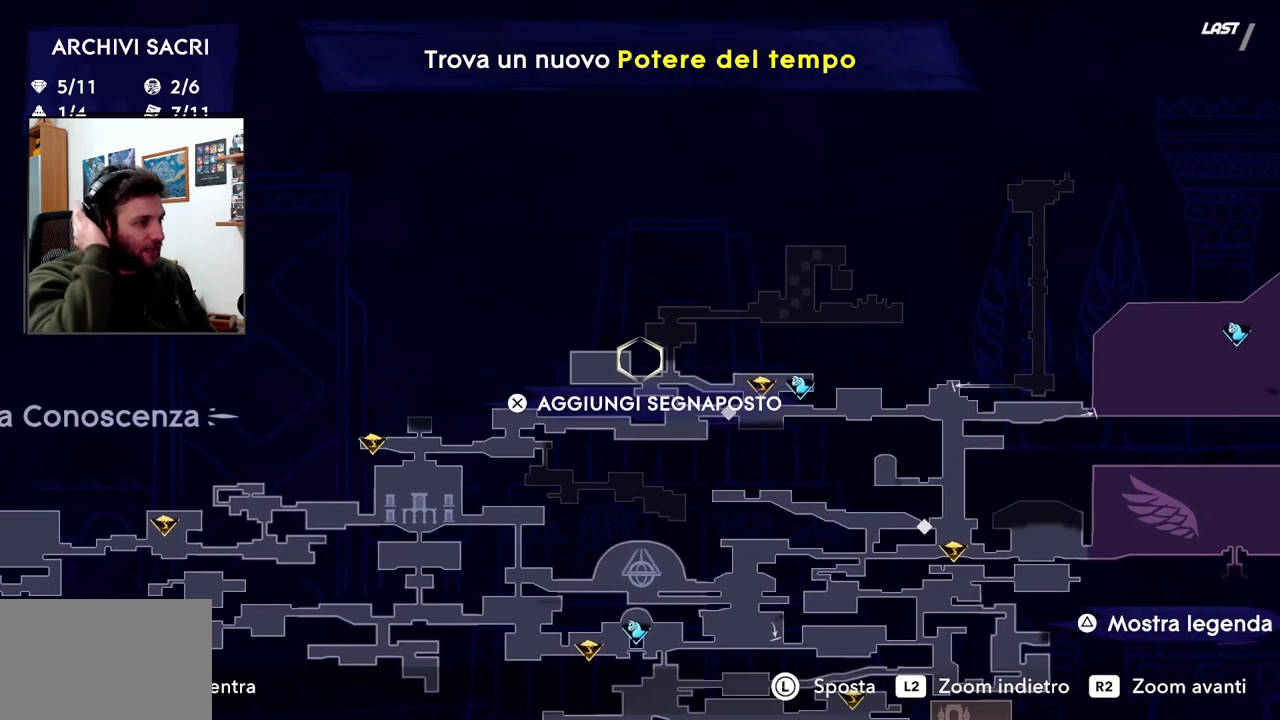
{"dt_ms": 500, "buttons": [], "left_stick": "center", "right_stick": "center"}
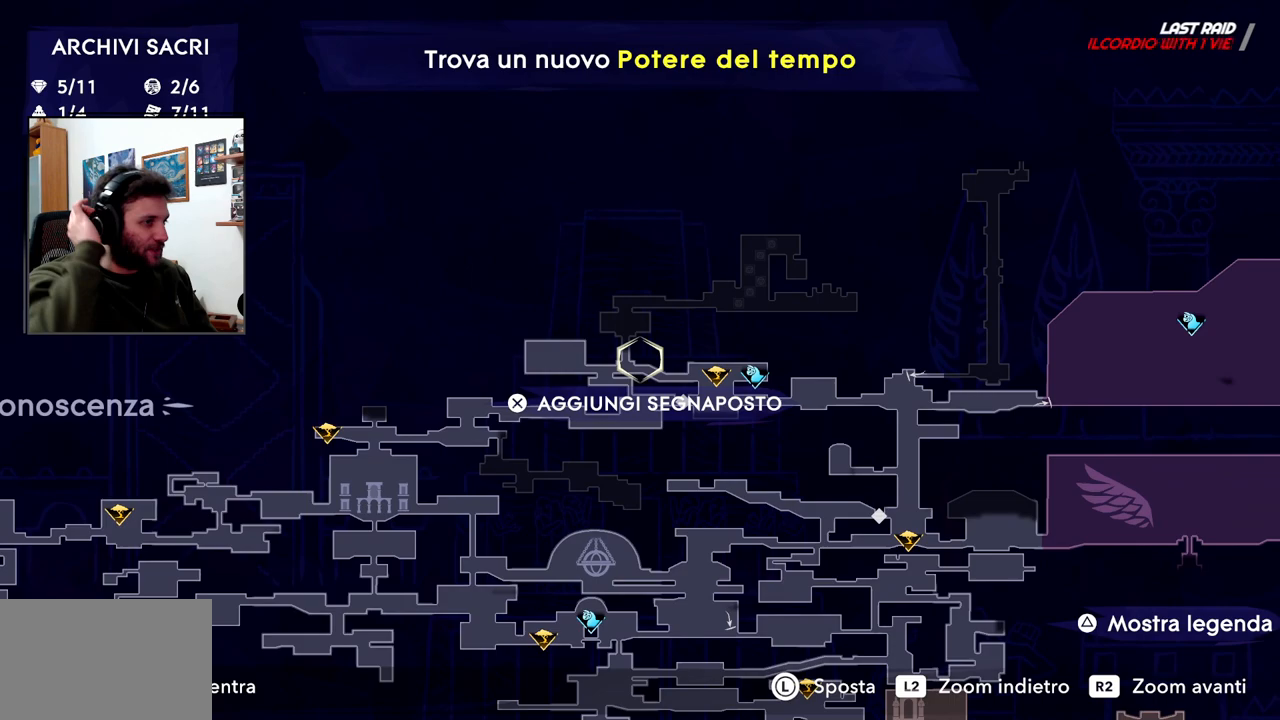
{"dt_ms": 500, "buttons": [], "left_stick": "center", "right_stick": "center", "events": []}
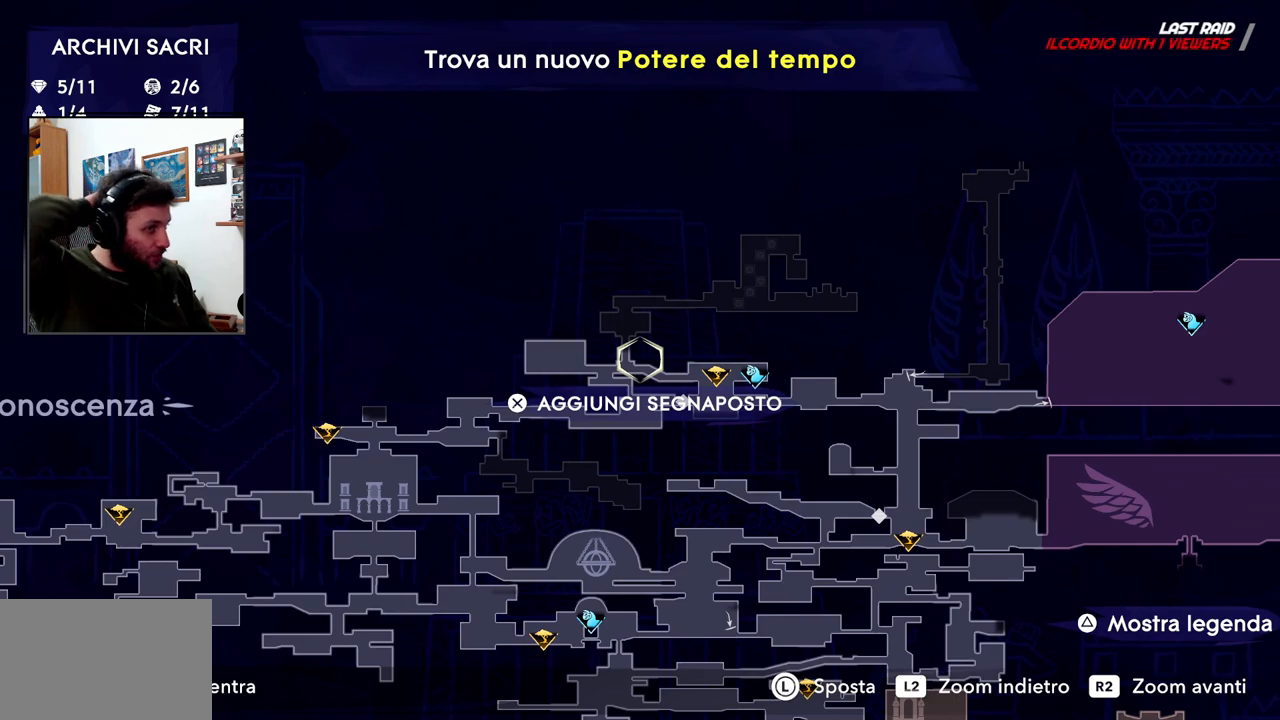
{"dt_ms": 500, "buttons": [], "left_stick": "center", "right_stick": "center", "events": []}
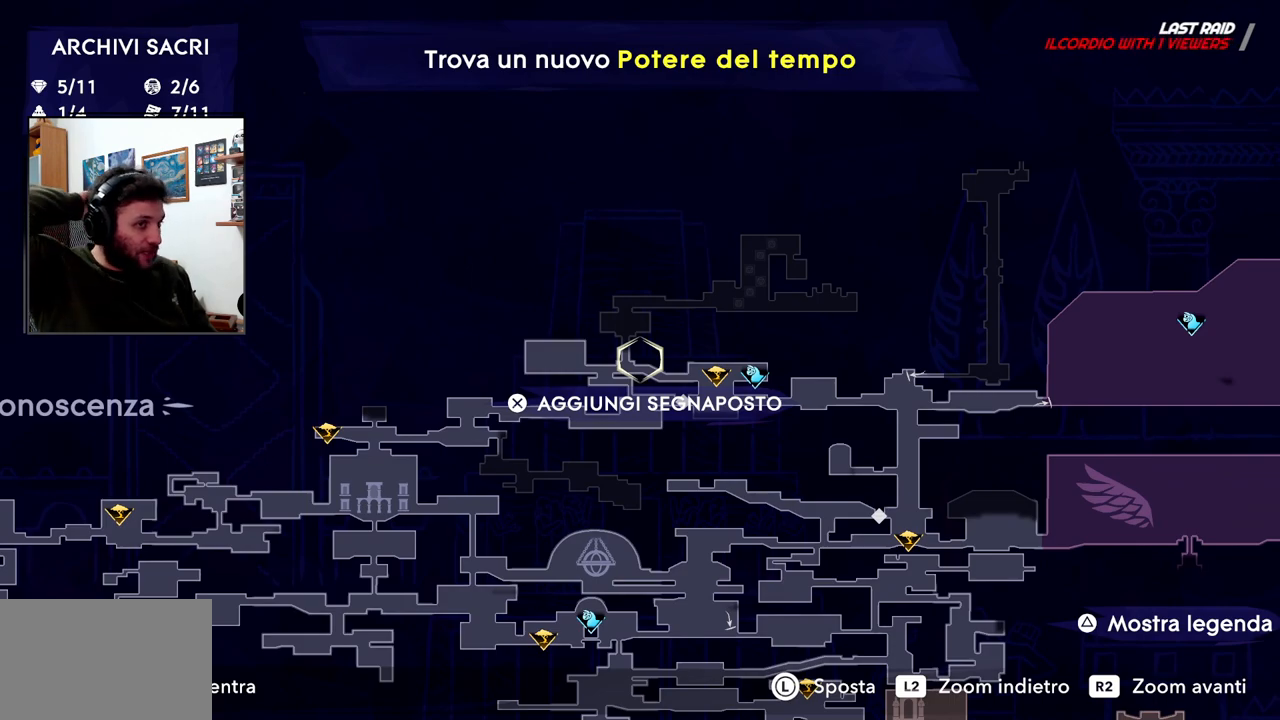
{"dt_ms": 500, "buttons": [], "left_stick": "center", "right_stick": "center", "events": []}
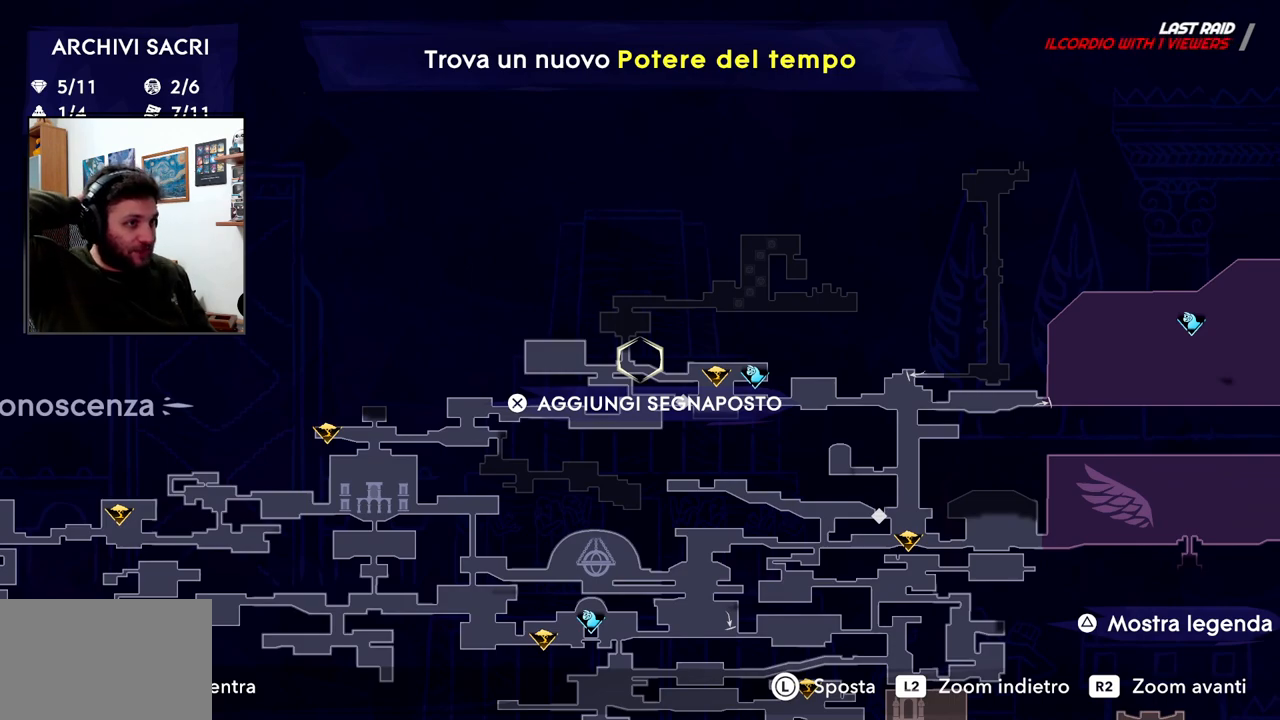
{"dt_ms": 500, "buttons": [], "left_stick": "center", "right_stick": "center", "events": []}
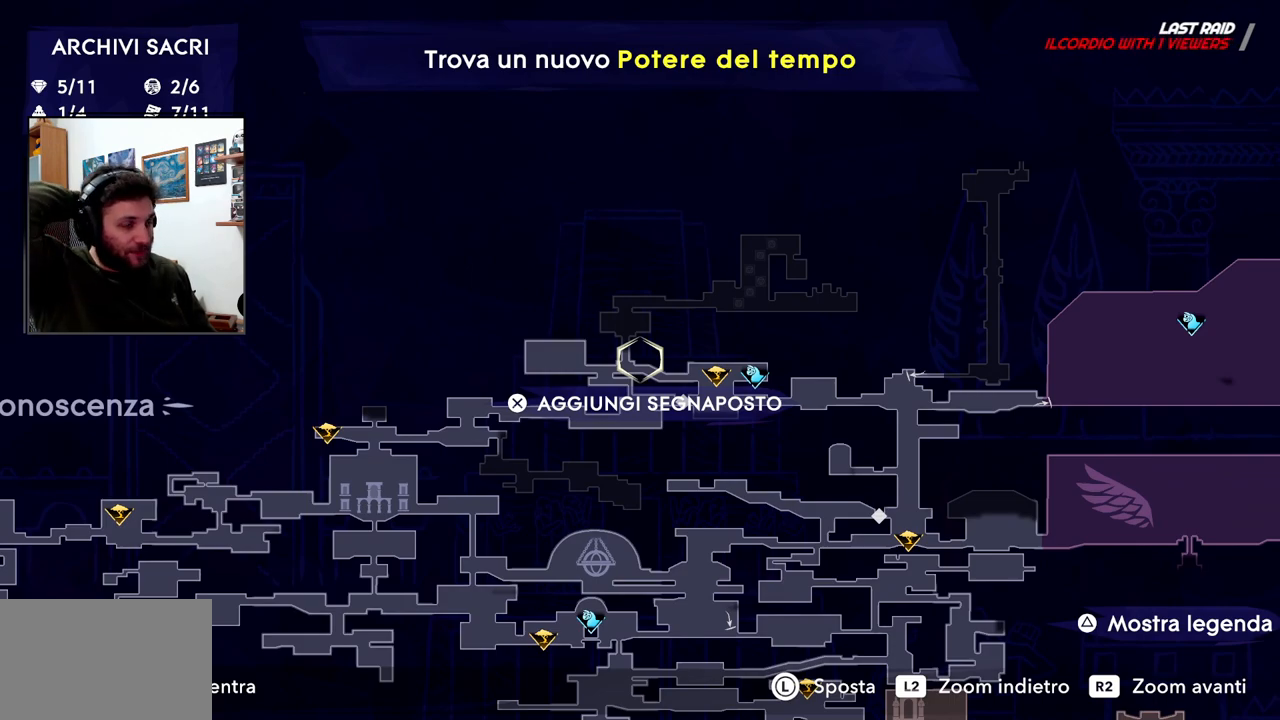
{"dt_ms": 500, "buttons": [], "left_stick": "center", "right_stick": "center", "events": []}
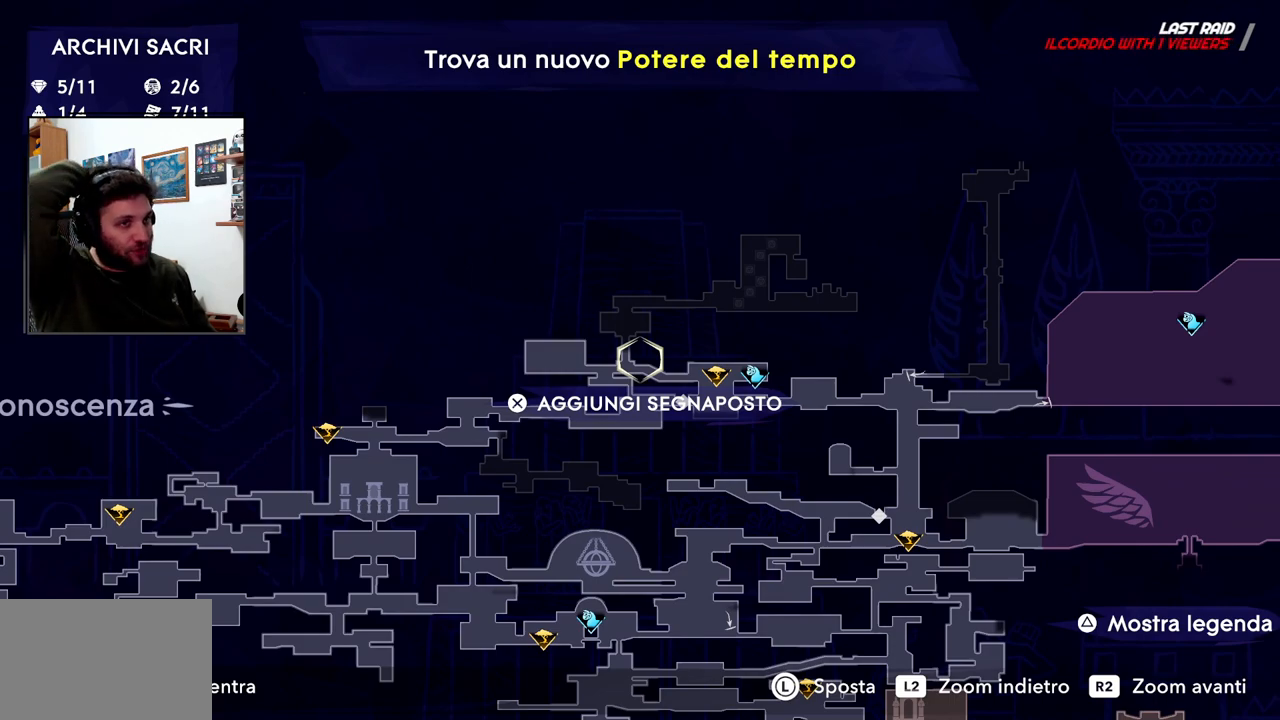
{"dt_ms": 500, "buttons": [], "left_stick": "center", "right_stick": "center", "events": []}
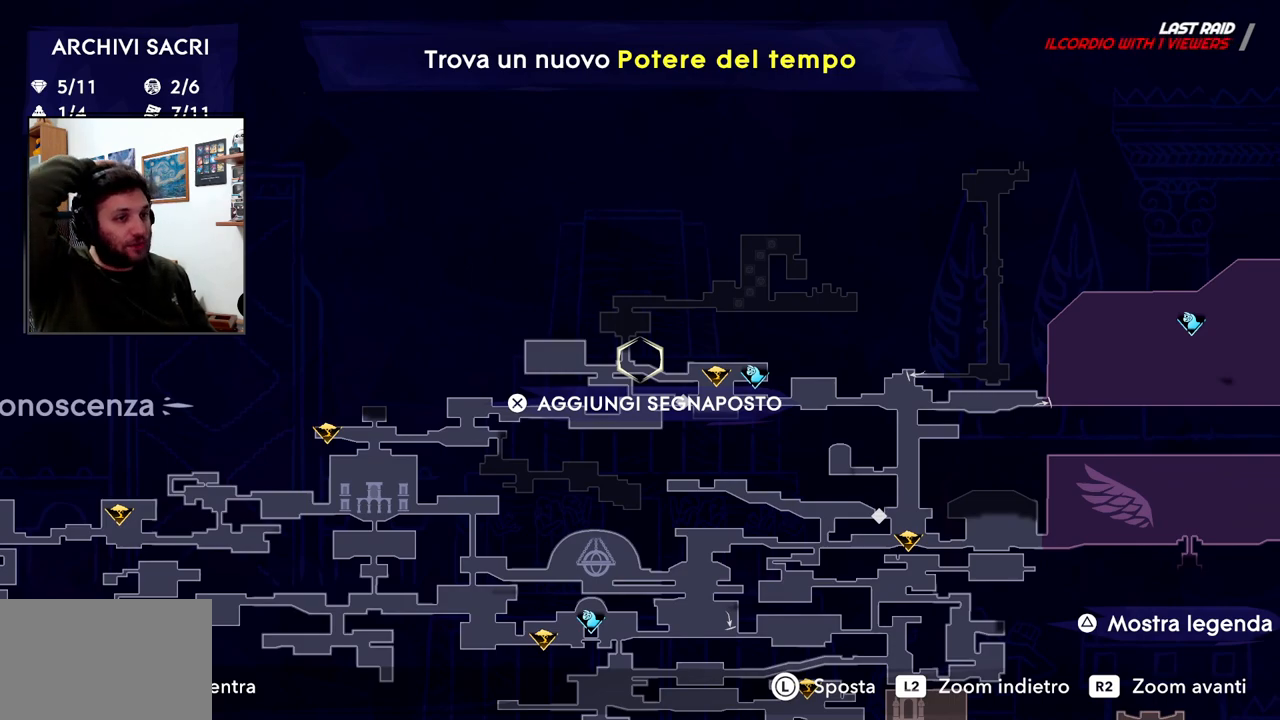
{"dt_ms": 500, "buttons": [], "left_stick": "center", "right_stick": "center", "events": []}
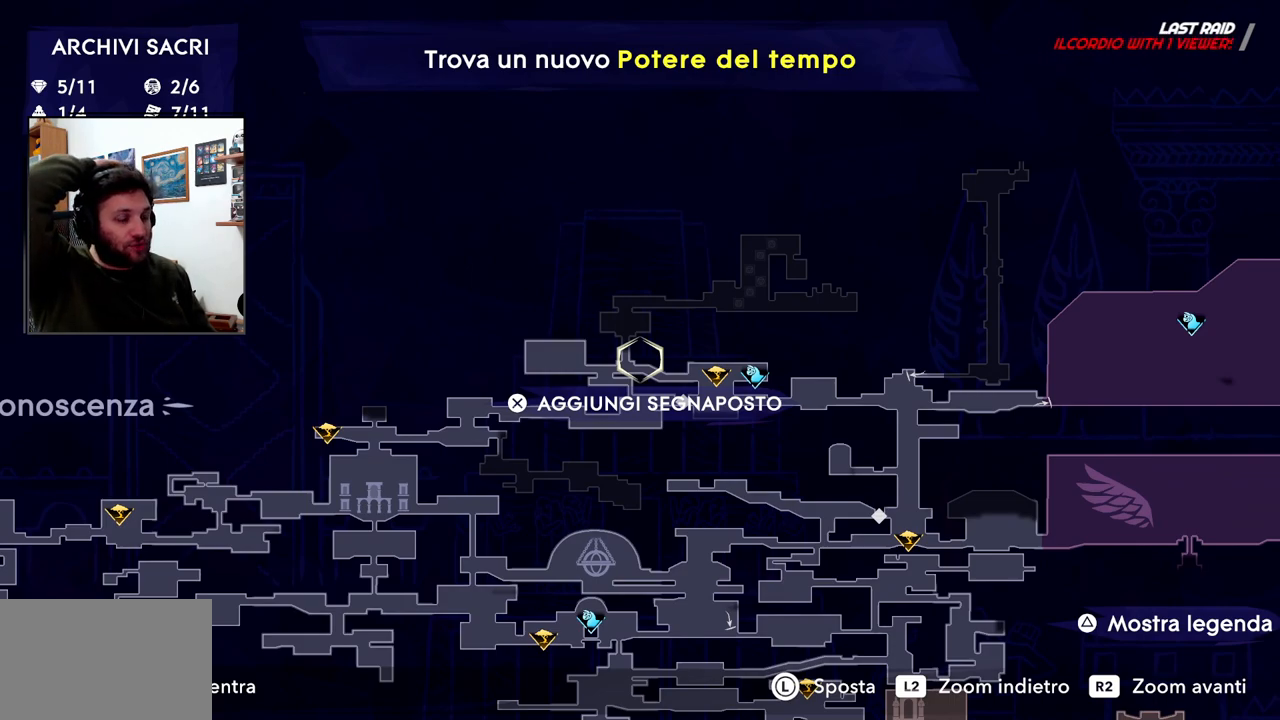
{"dt_ms": 500, "buttons": [], "left_stick": "right", "right_stick": "center", "events": [[300, "left_stick", "right"]]}
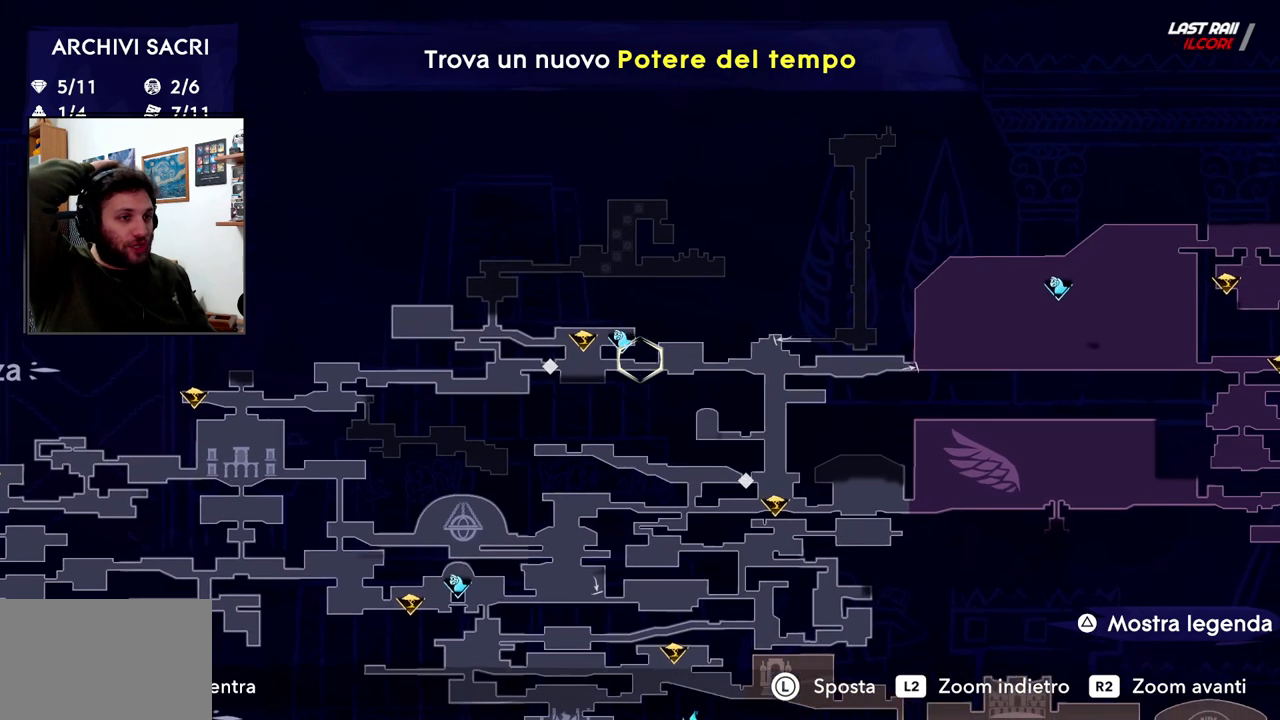
{"dt_ms": 500, "buttons": [], "left_stick": "center", "right_stick": "center", "events": [[317, "left_stick", "center"]]}
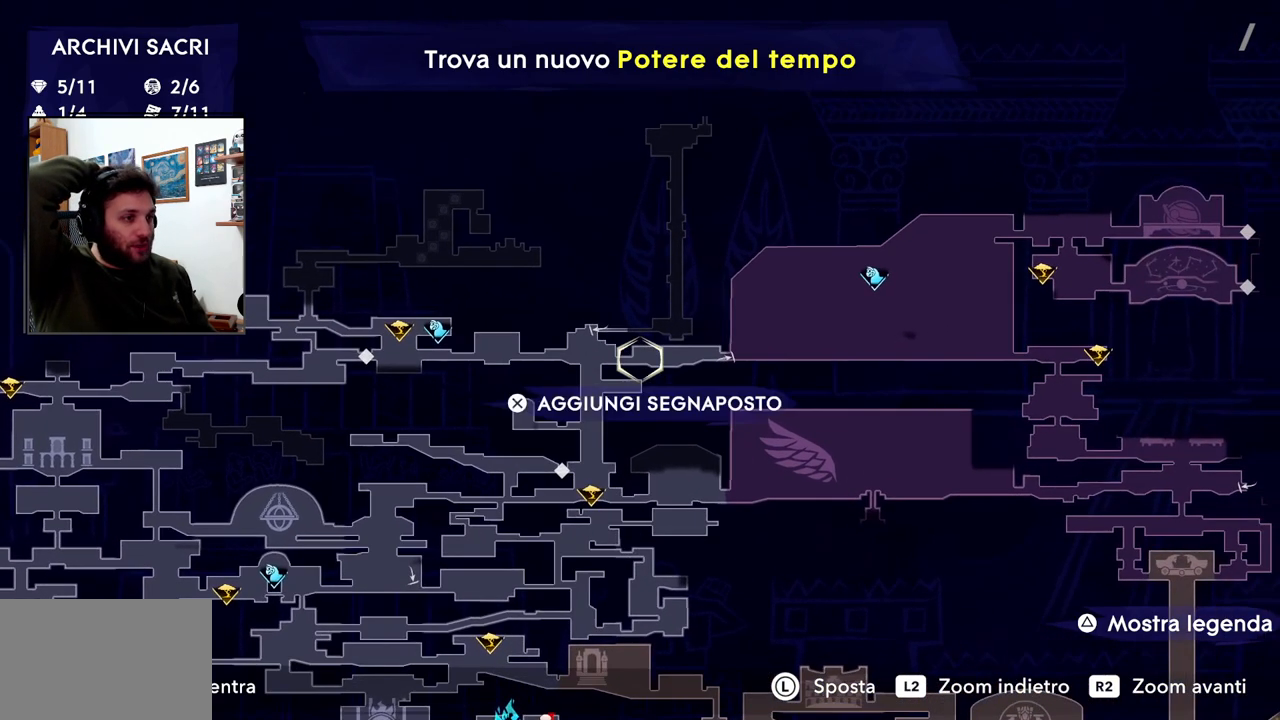
{"dt_ms": 500, "buttons": [], "left_stick": "center", "right_stick": "center", "events": []}
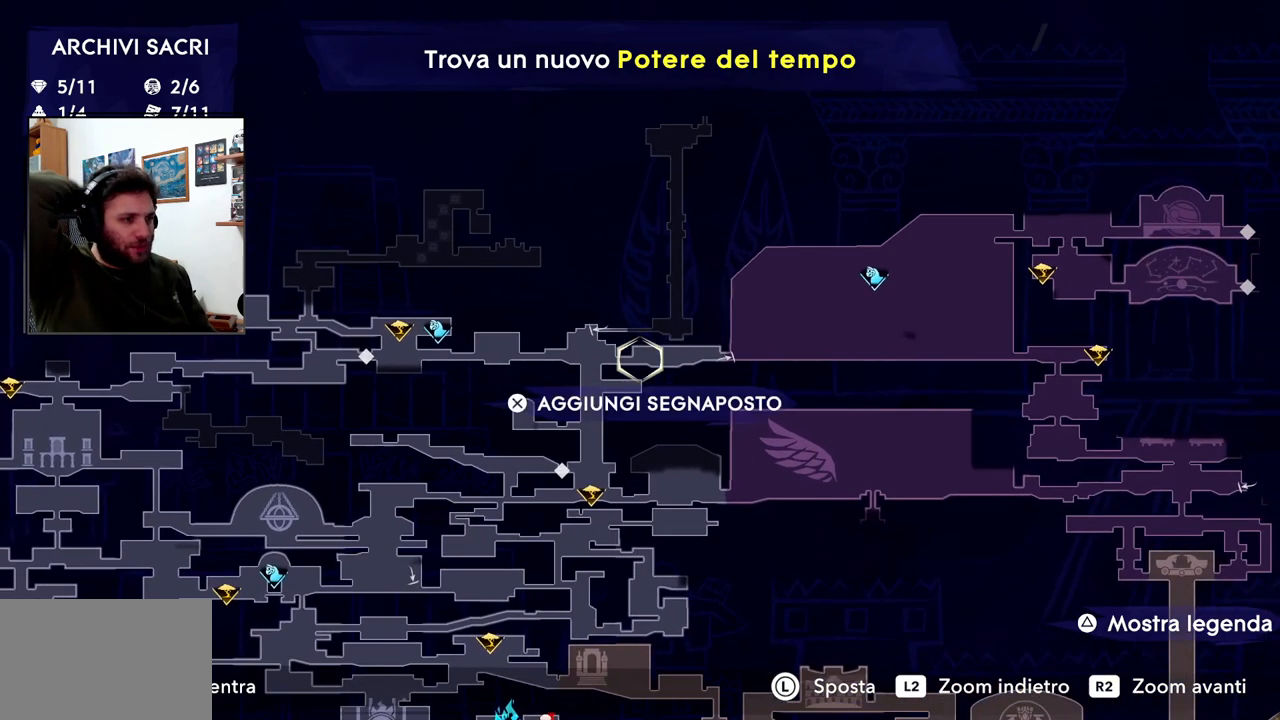
{"dt_ms": 500, "buttons": [], "left_stick": "center", "right_stick": "center", "events": []}
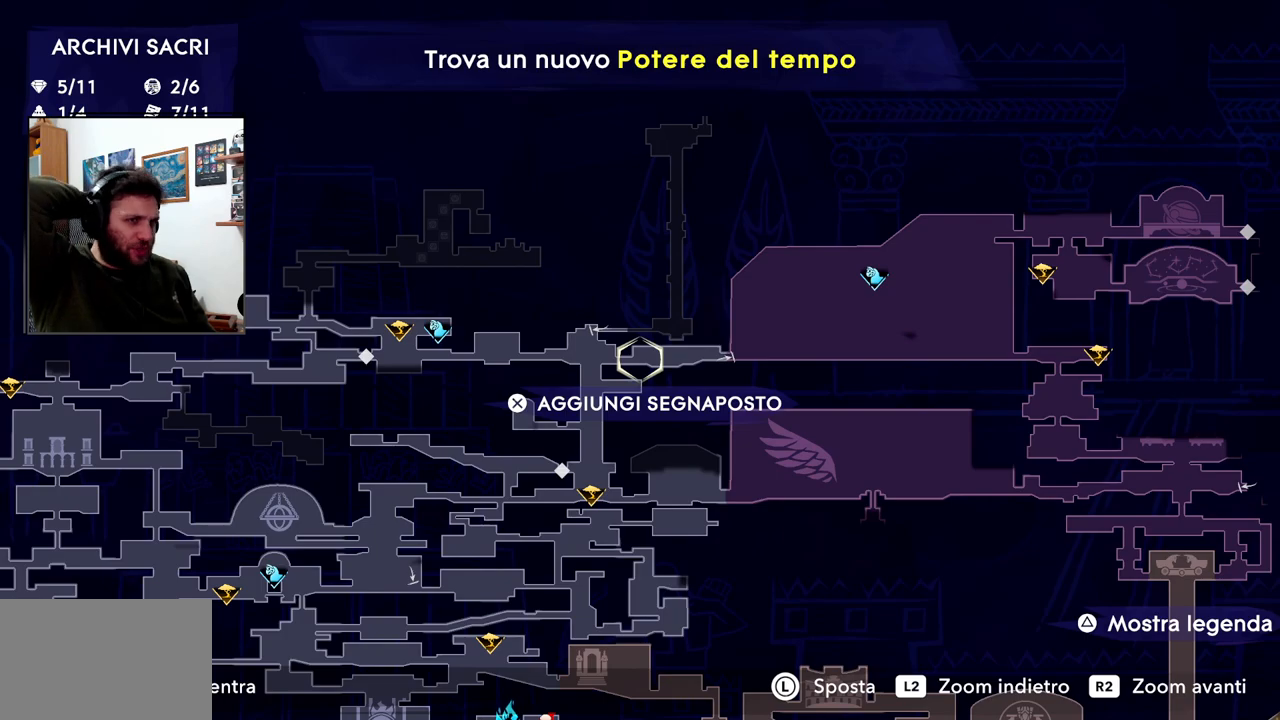
{"dt_ms": 500, "buttons": [], "left_stick": "left", "right_stick": "center", "events": [[83, "left_stick", "left"]]}
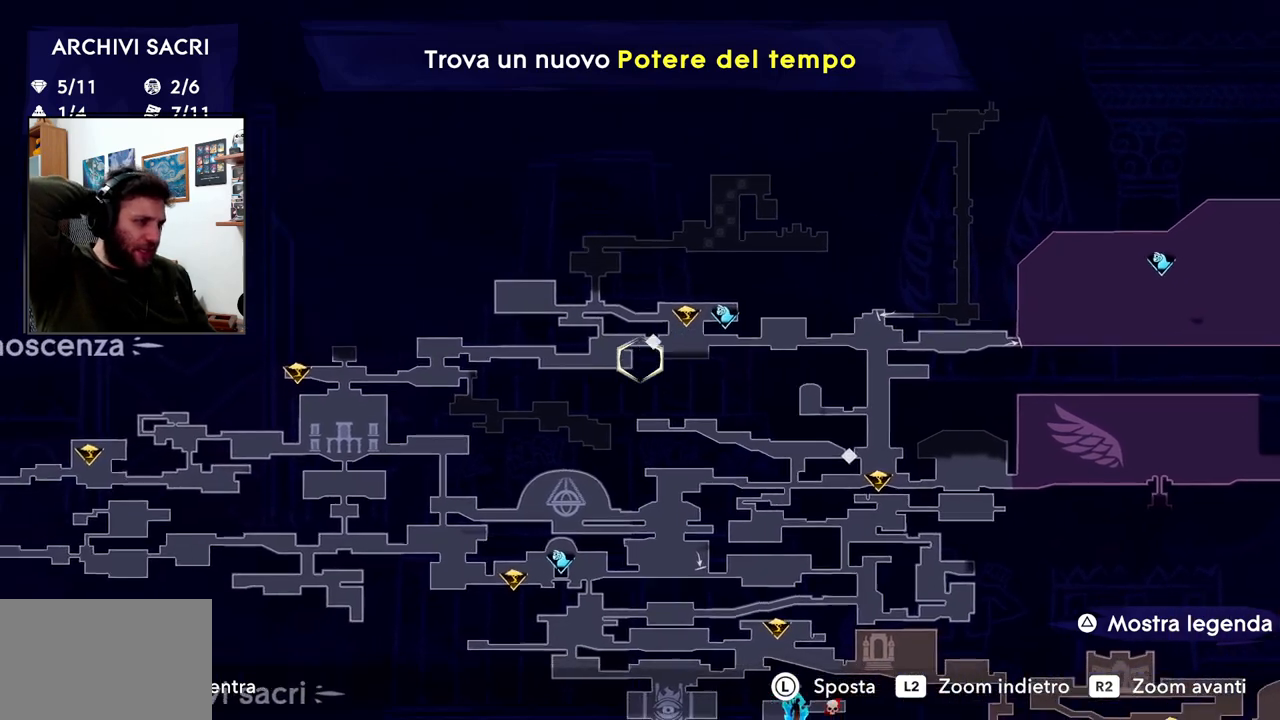
{"dt_ms": 500, "buttons": [], "left_stick": "center", "right_stick": "center"}
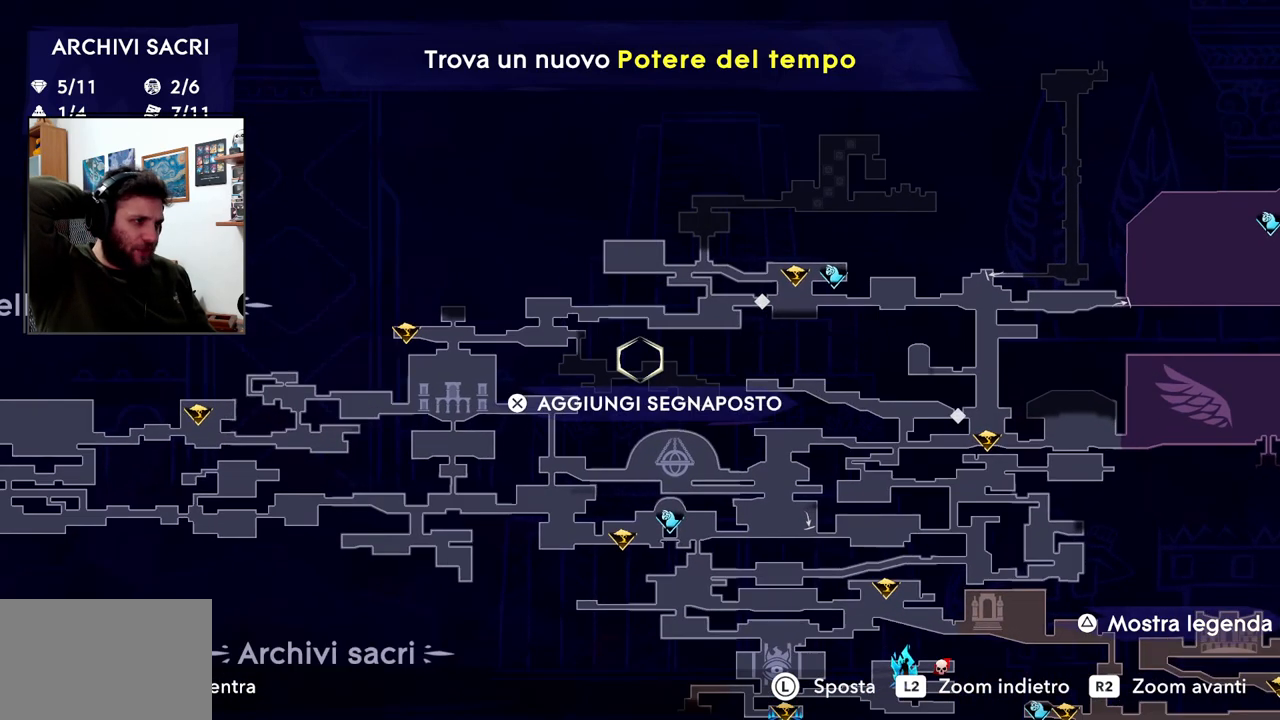
{"dt_ms": 500, "buttons": [], "left_stick": "left", "right_stick": "center", "events": [[450, "left_stick", "left"]]}
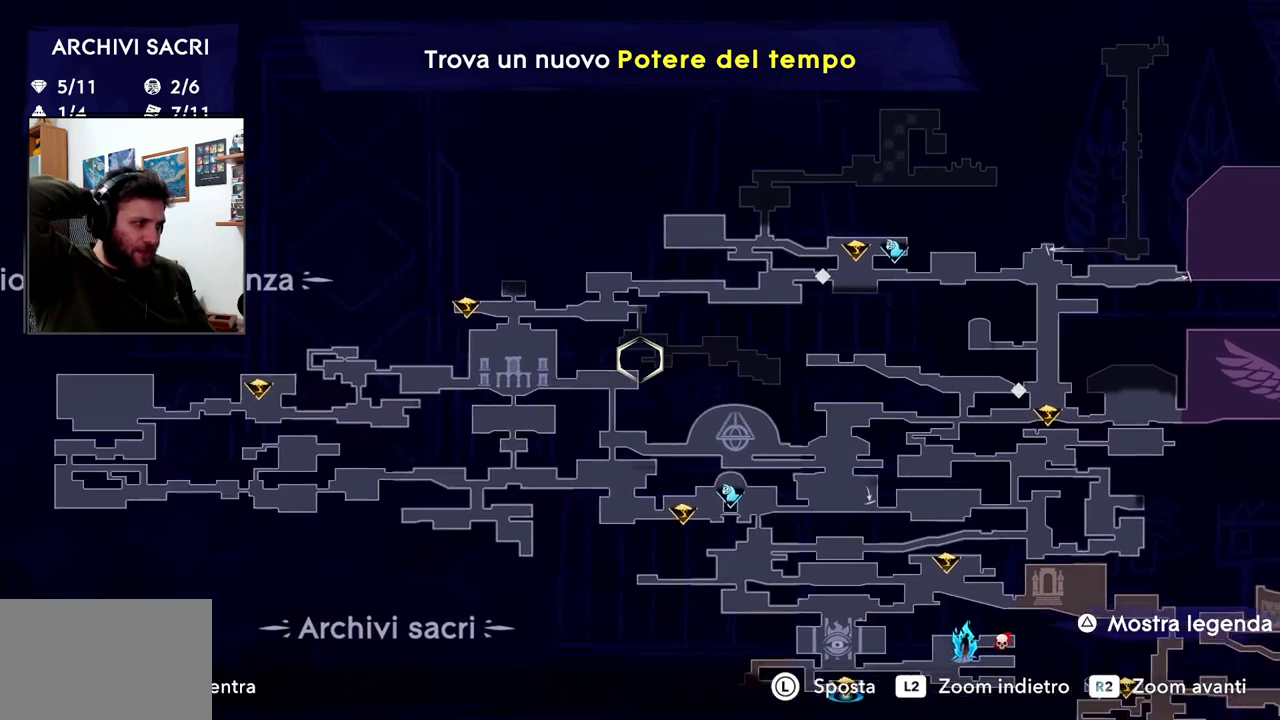
{"dt_ms": 1000, "buttons": [], "left_stick": "center", "right_stick": "center"}
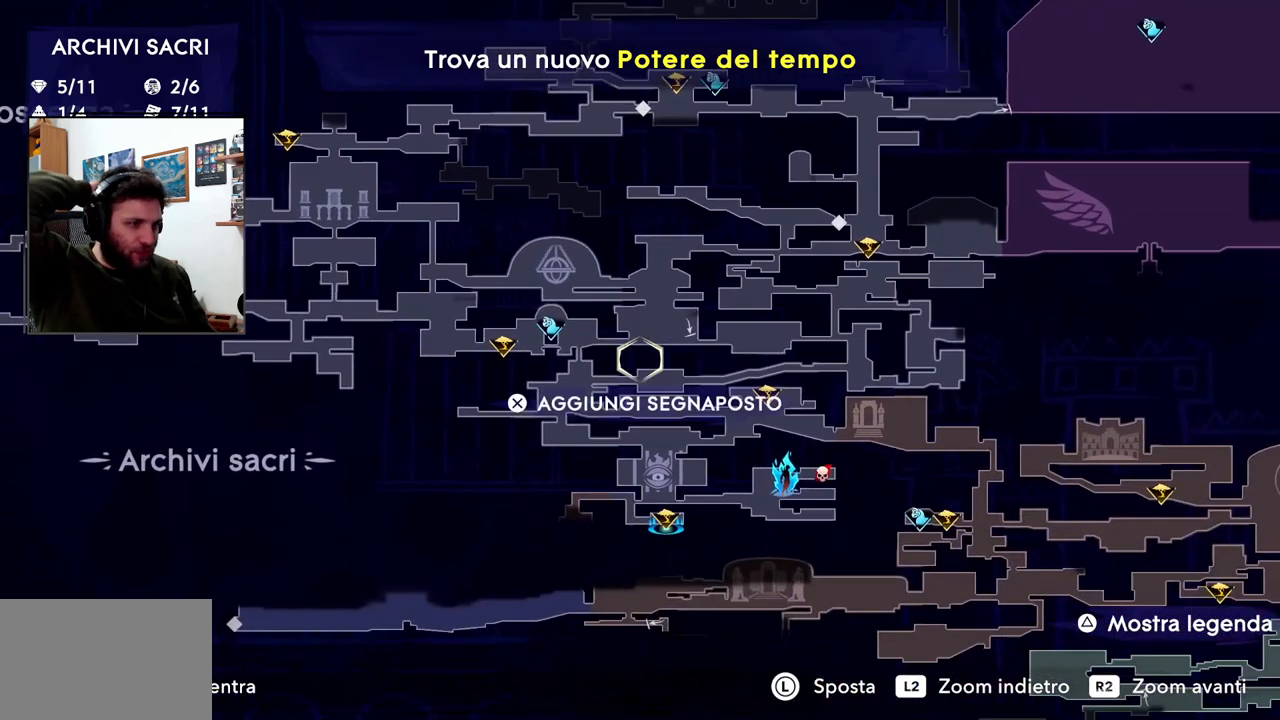
{"dt_ms": 500, "buttons": [], "left_stick": "center", "right_stick": "center"}
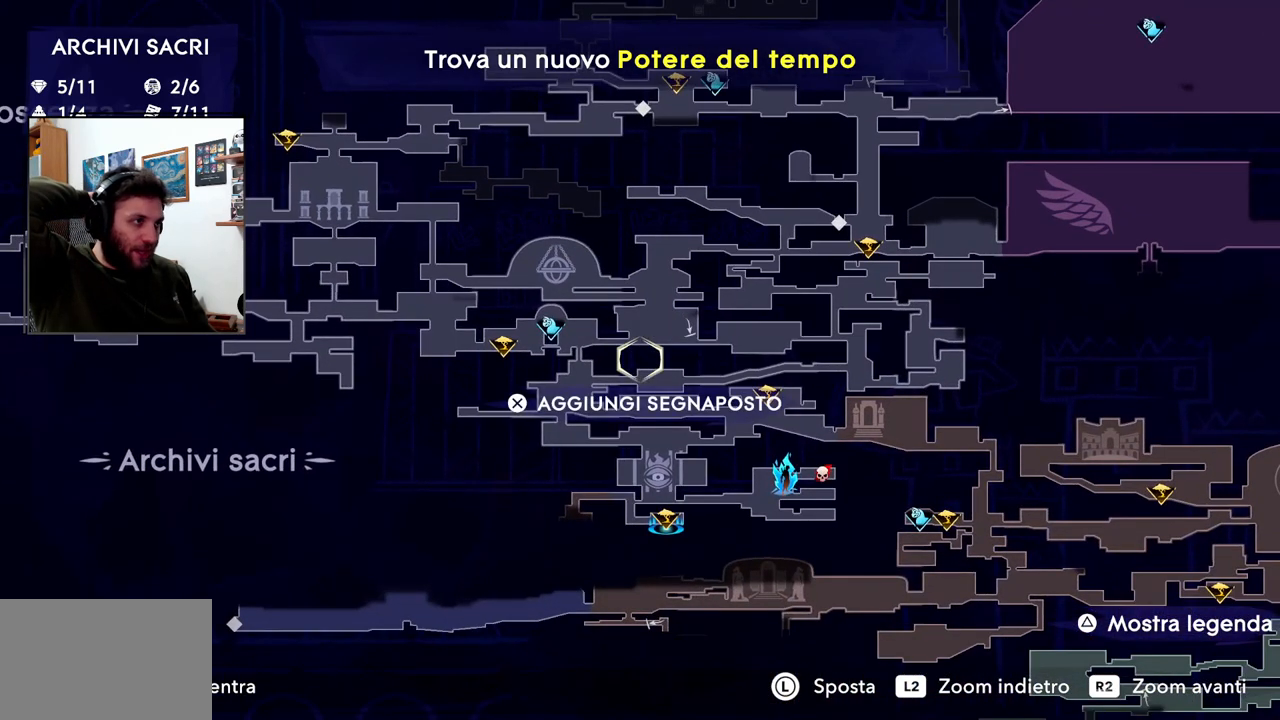
{"dt_ms": 500, "buttons": [], "left_stick": "center", "right_stick": "center", "events": []}
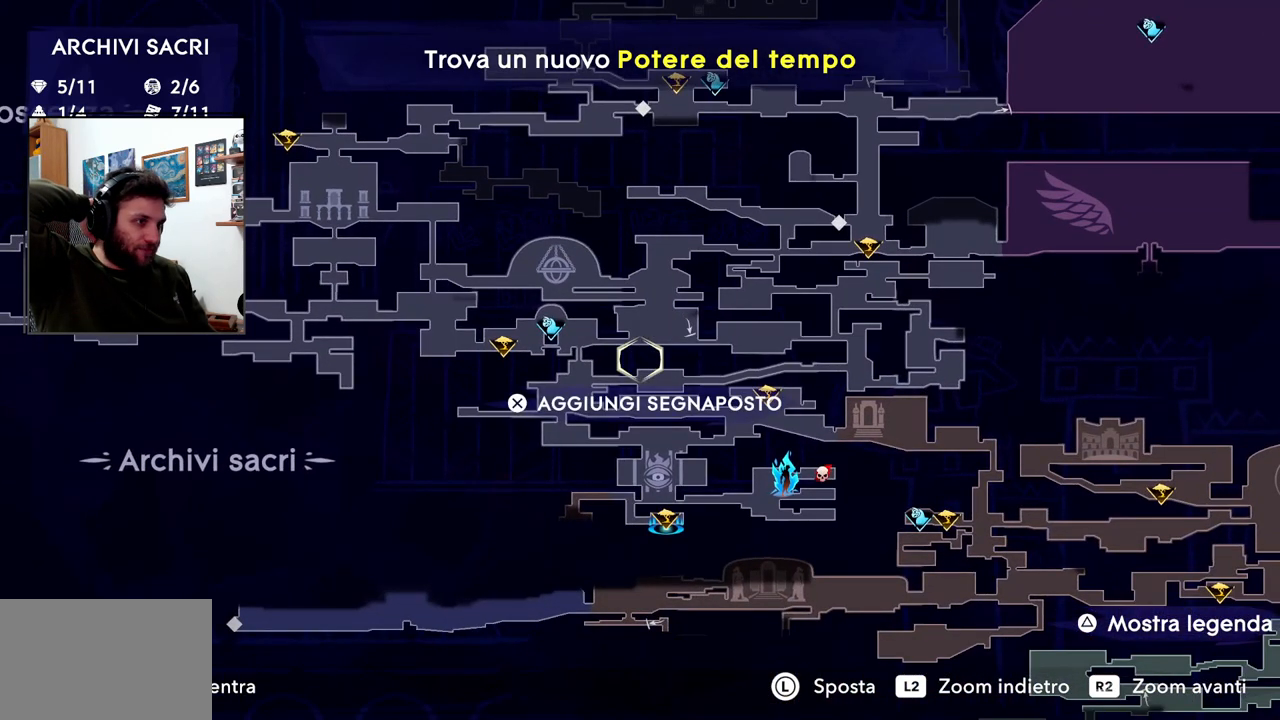
{"dt_ms": 500, "buttons": [], "left_stick": "center", "right_stick": "center", "events": []}
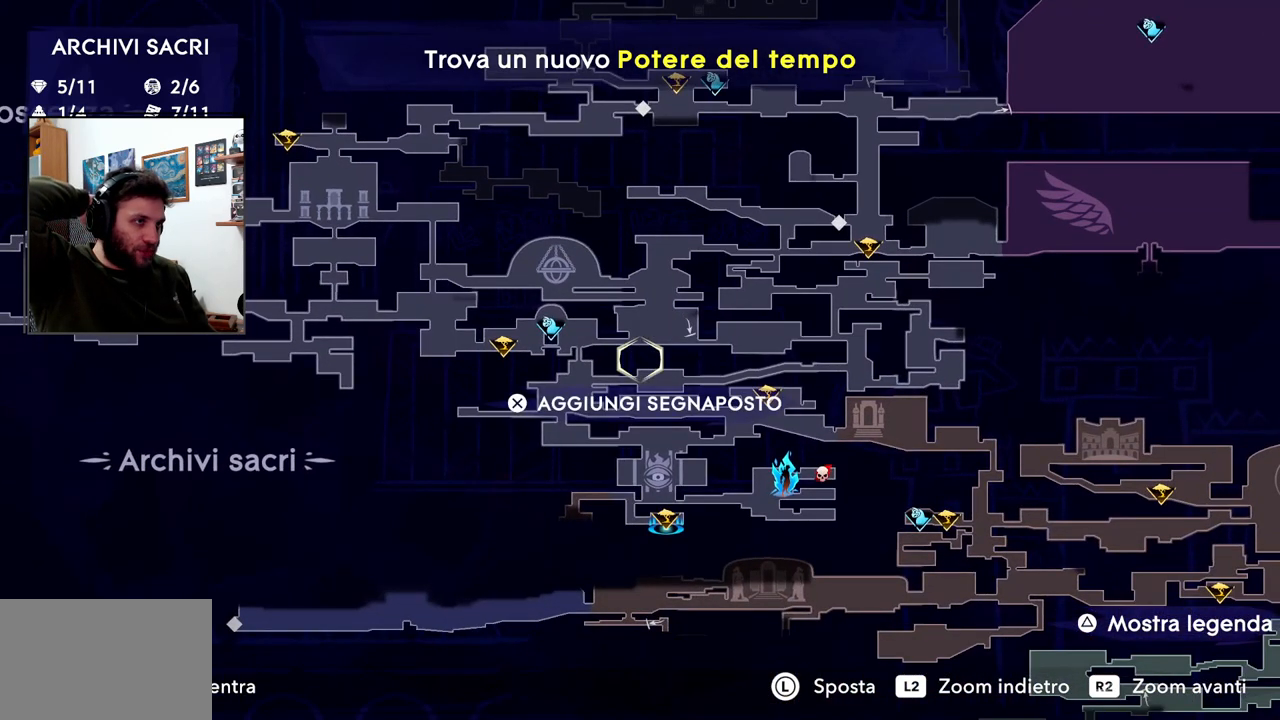
{"dt_ms": 500, "buttons": [], "left_stick": "up-left", "right_stick": "center", "events": [[450, "left_stick", "up-left"]]}
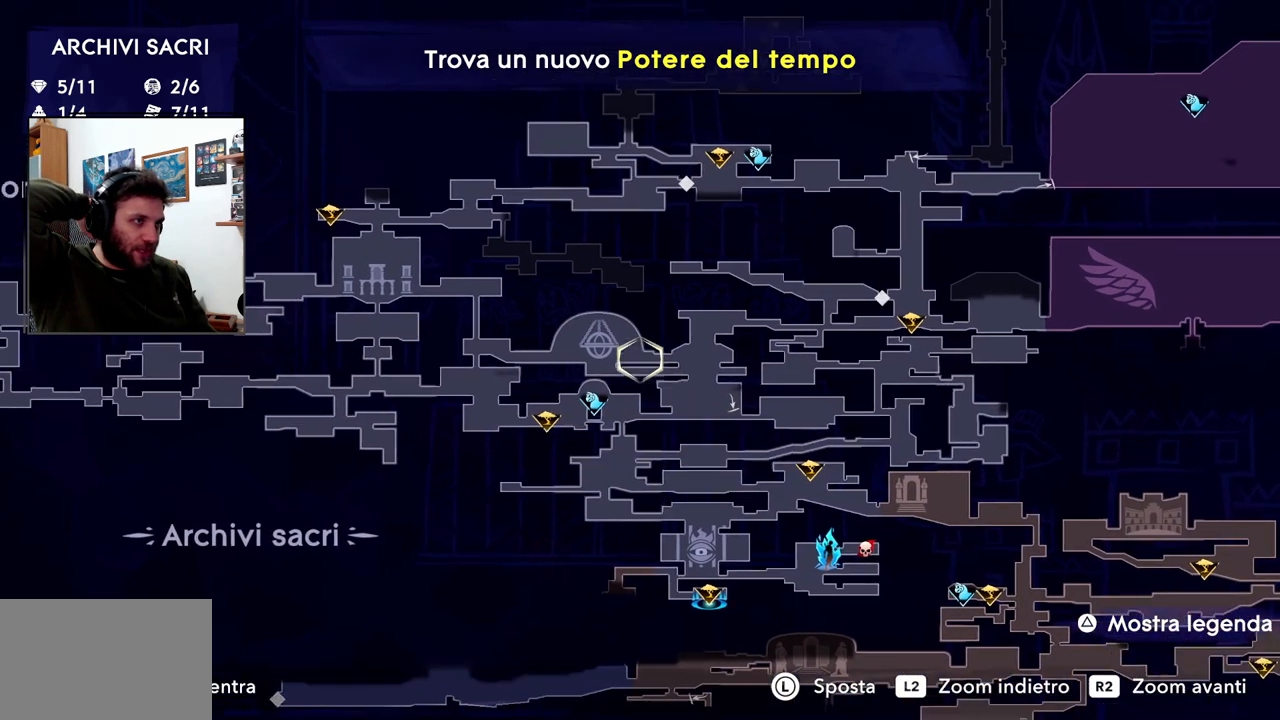
{"dt_ms": 500, "buttons": [], "left_stick": "center", "right_stick": "center", "events": [[83, "left_stick", "center"], [300, "left_stick", "up"], [400, "left_stick", "center"]]}